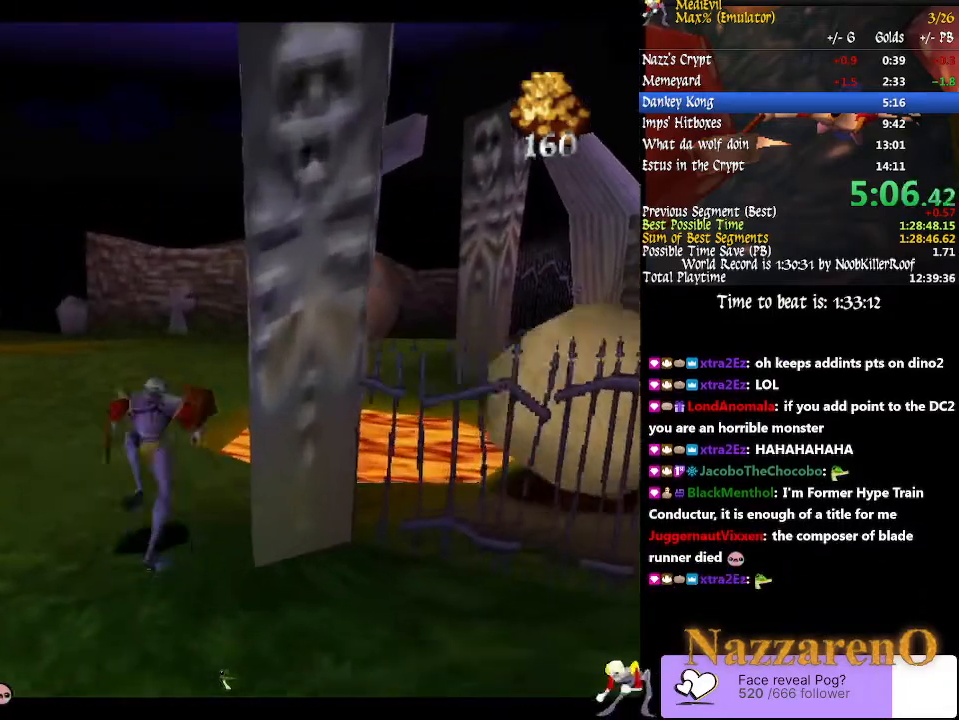
Gameplay with a controller (PlayStation layout); each line is a JSON object with the inputs held at the frame after it (dt_ms = milliseconds from this image to that frame). "events" lists button and stick changes between this image and that frame as [ms after this image, input, new state], when the widget could be followed in between. Not read: L2 L3 R2 R3 START.
{"dt_ms": 1000, "buttons": [], "left_stick": "up-right", "right_stick": "center"}
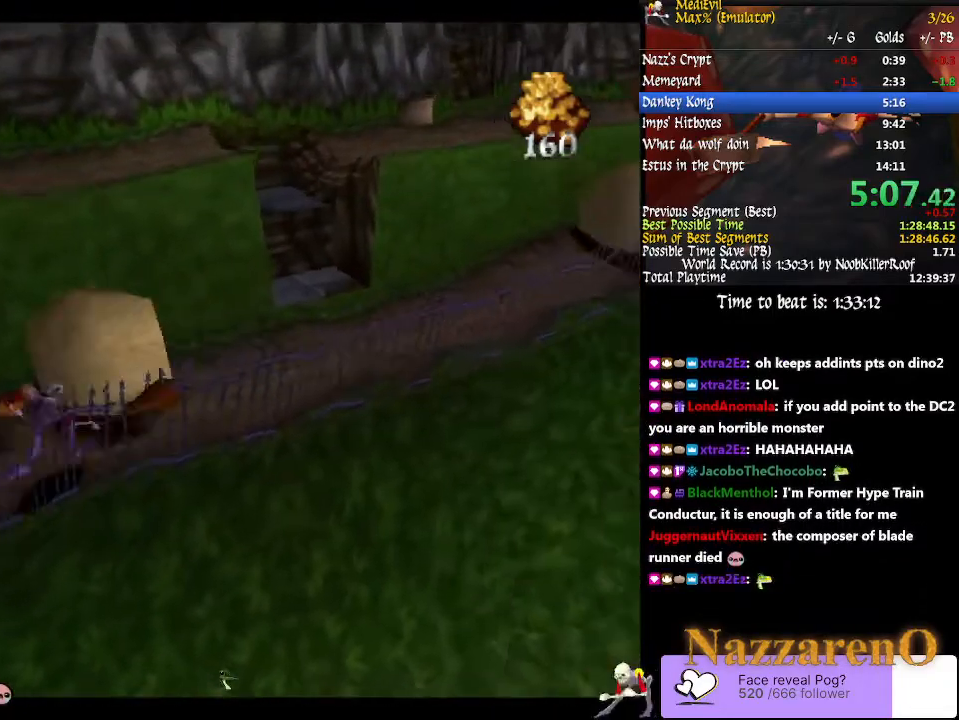
{"dt_ms": 500, "buttons": [], "left_stick": "up-right", "right_stick": "center"}
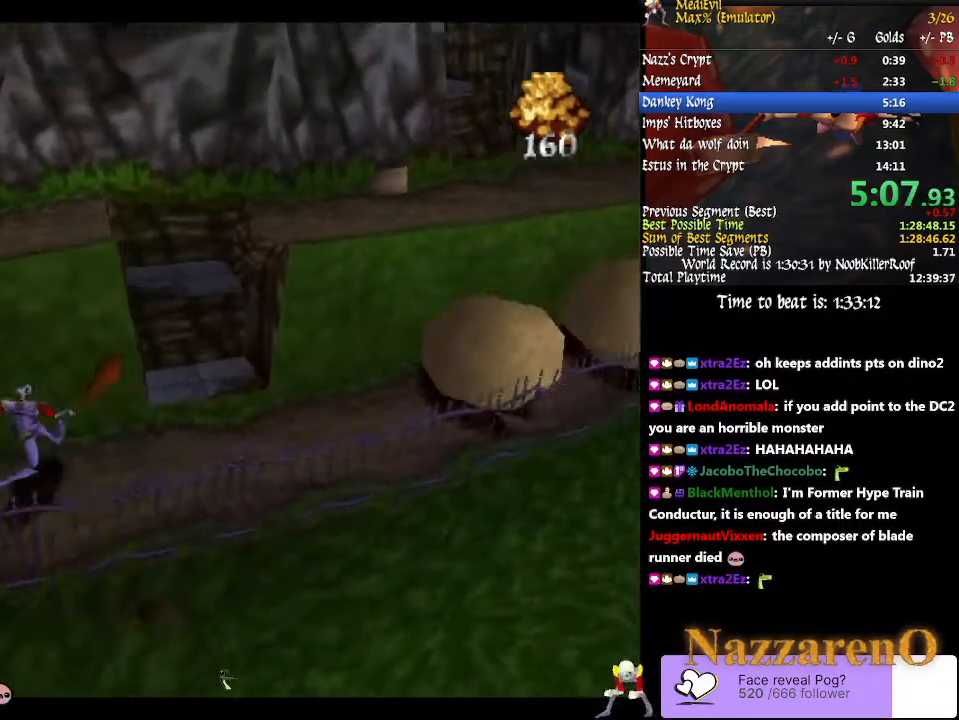
{"dt_ms": 500, "buttons": ["CIRCLE"], "left_stick": "up-right", "right_stick": "center", "events": [[267, "CIRCLE", "down"]]}
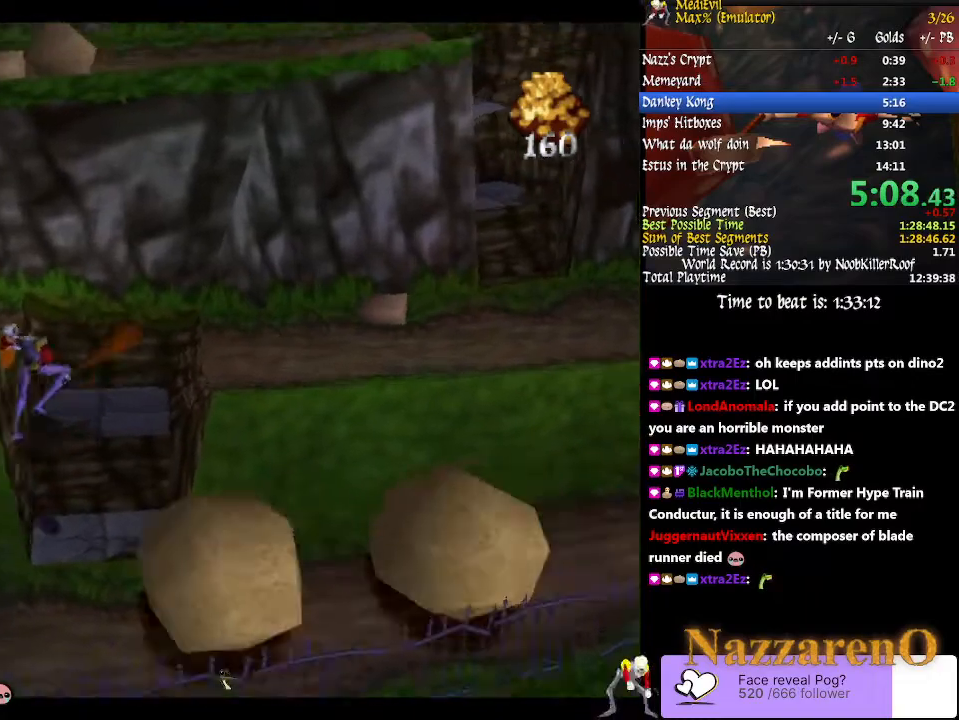
{"dt_ms": 1000, "buttons": ["CIRCLE"], "left_stick": "up-right", "right_stick": "center"}